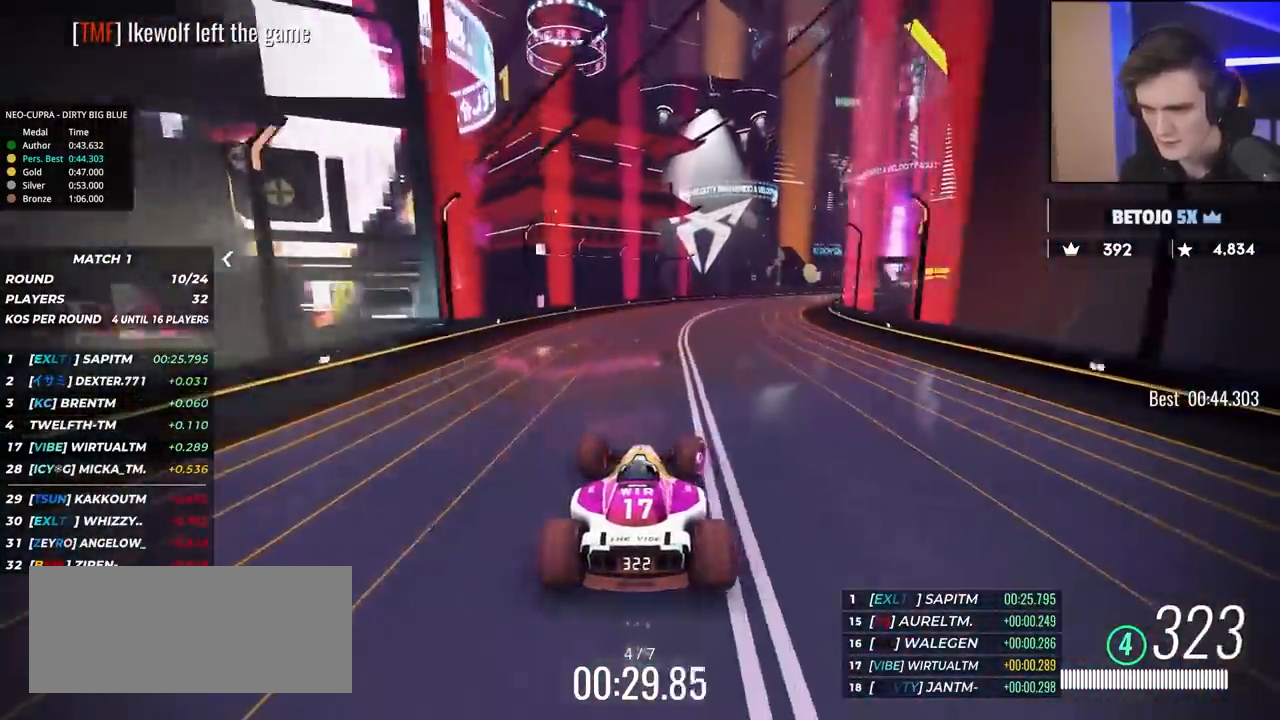
Gameplay with keyboard; each line is a JSON object with the keys held at the frame after it. "events" lists presses ("down") and releases ("up") of "brake", "down", "left", "right" and "up" between this image and that frame as [ms after this image, input, new state], when the widget could be followed in between. No other keys are recorded. Mouse input is not recorded. Key names are as the overlay labels them; some are game actions (e.g. jump) rather than physical keys.
{"keys": ["right", "up"], "events": [[267, "right", "up"], [417, "right", "down"]]}
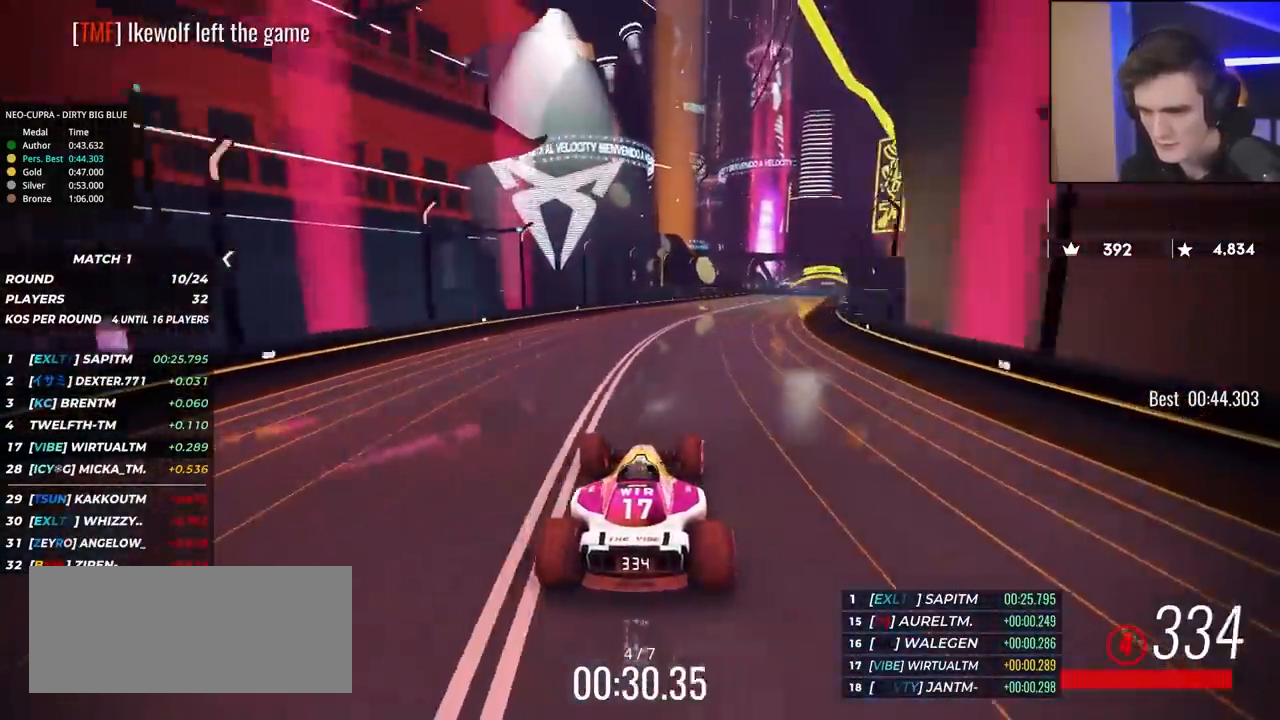
{"keys": ["up"], "events": [[50, "right", "up"], [233, "right", "down"], [333, "right", "up"]]}
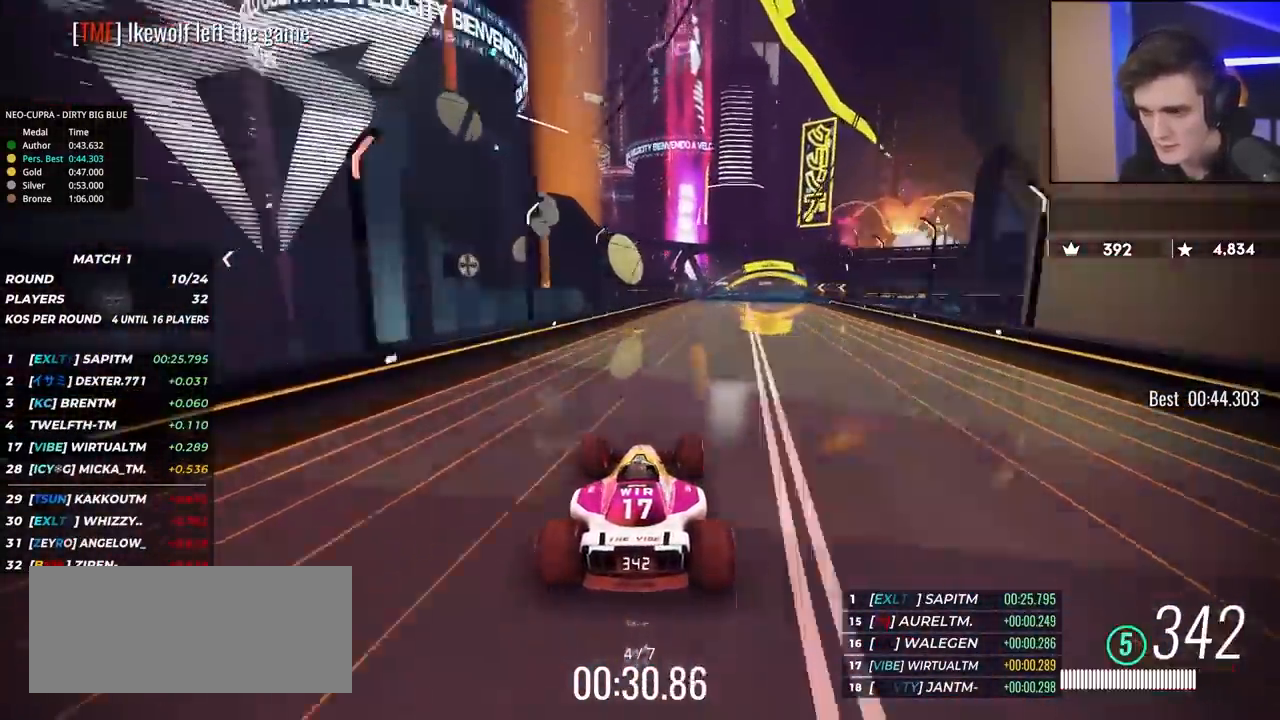
{"keys": ["right", "up"], "events": [[100, "right", "down"], [200, "right", "up"], [450, "right", "down"]]}
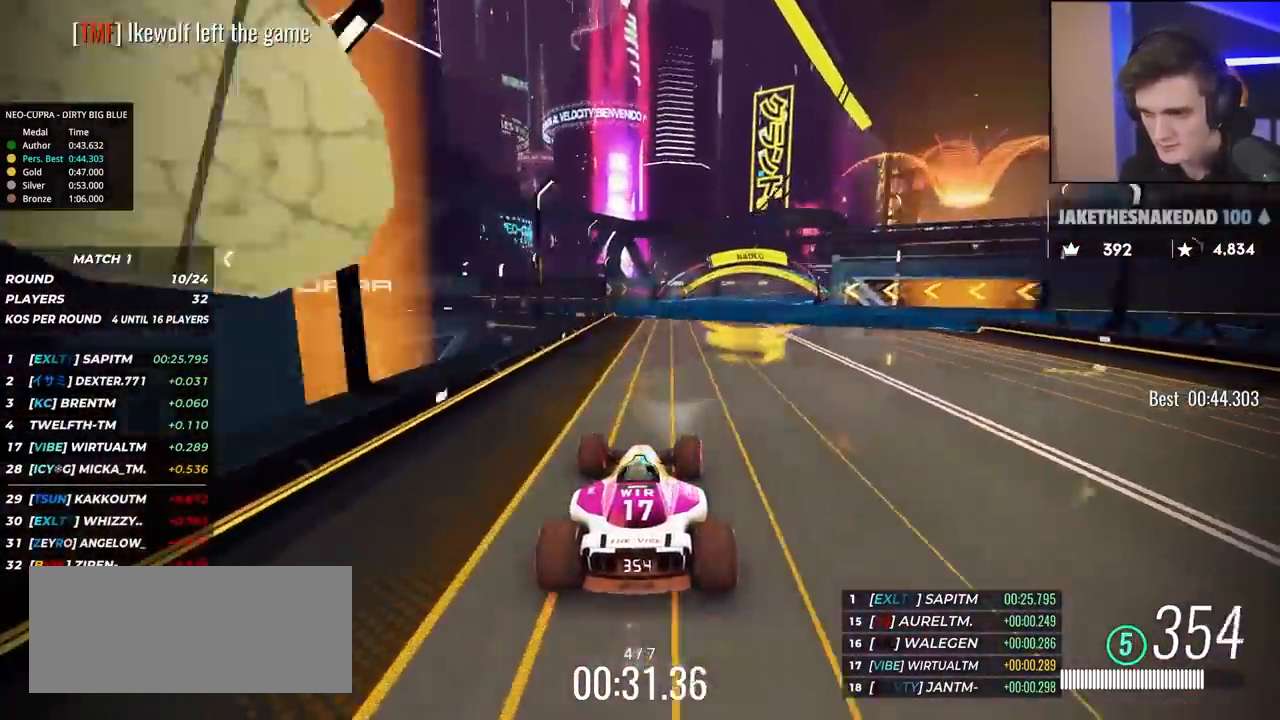
{"keys": ["right", "up"], "events": [[83, "right", "up"], [217, "right", "down"], [417, "right", "up"], [433, "right", "down"]]}
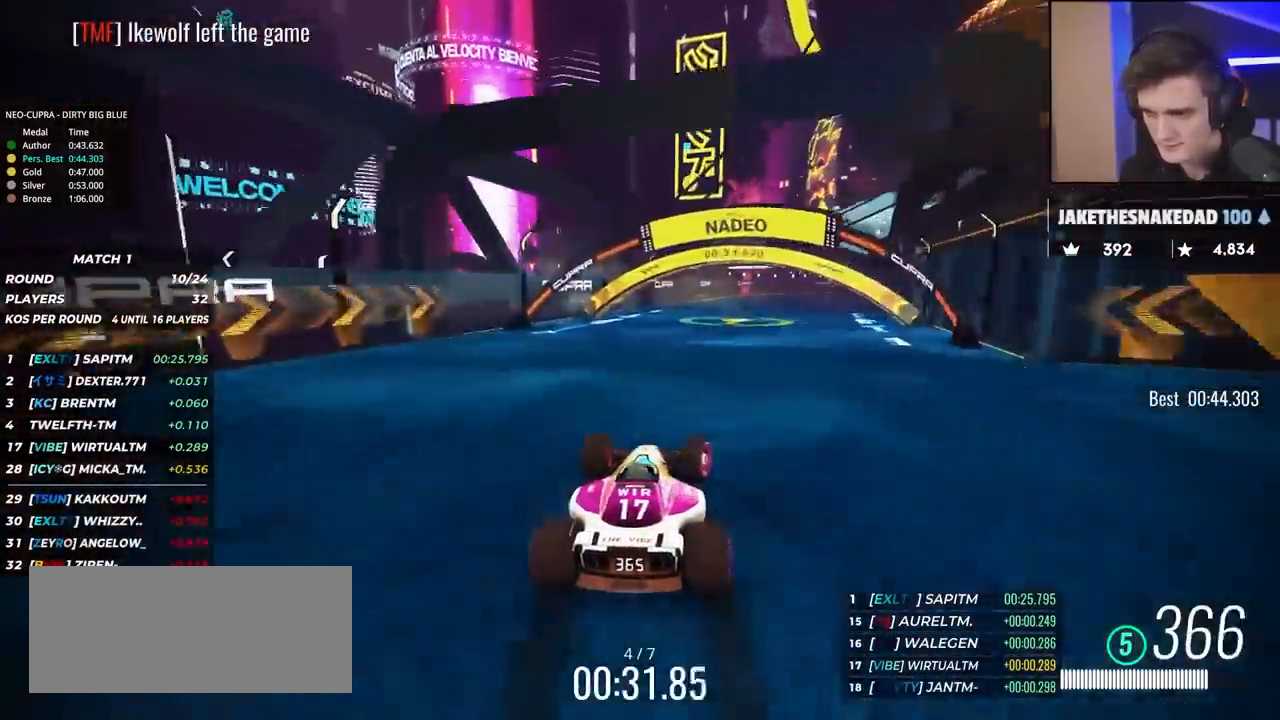
{"keys": ["right", "up"], "events": [[50, "right", "up"], [133, "right", "down"]]}
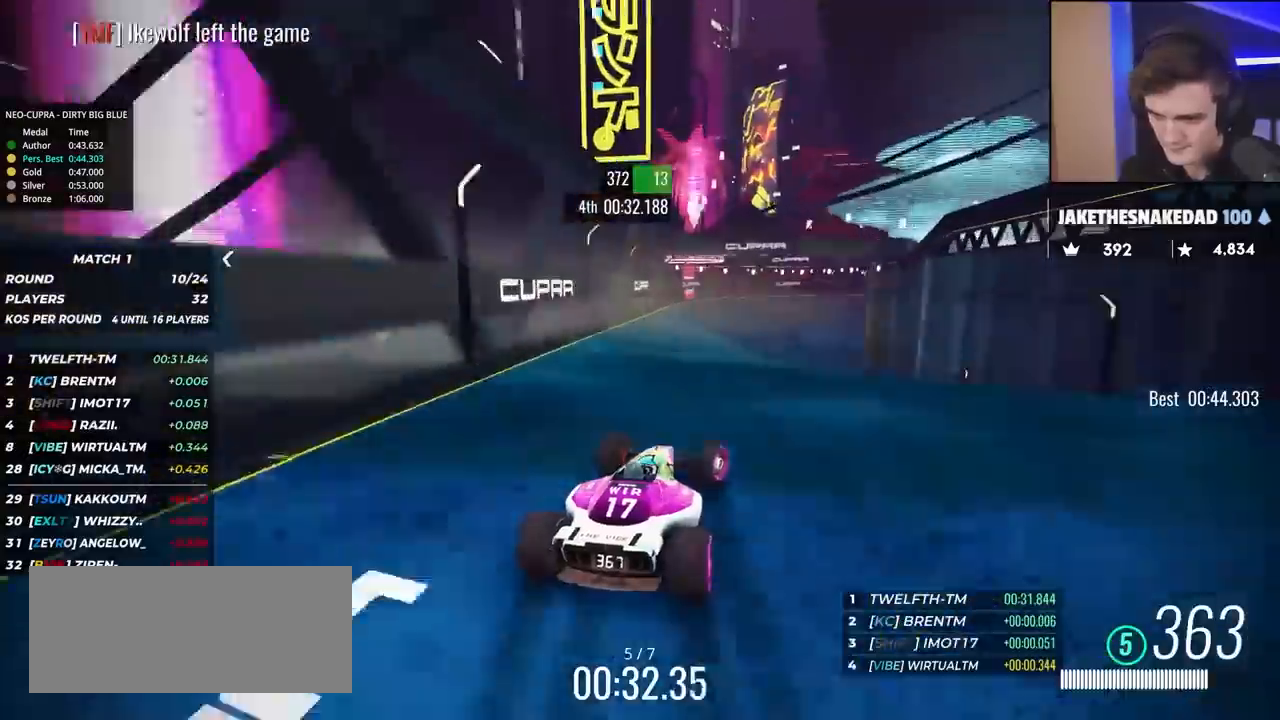
{"keys": ["right", "up"], "events": []}
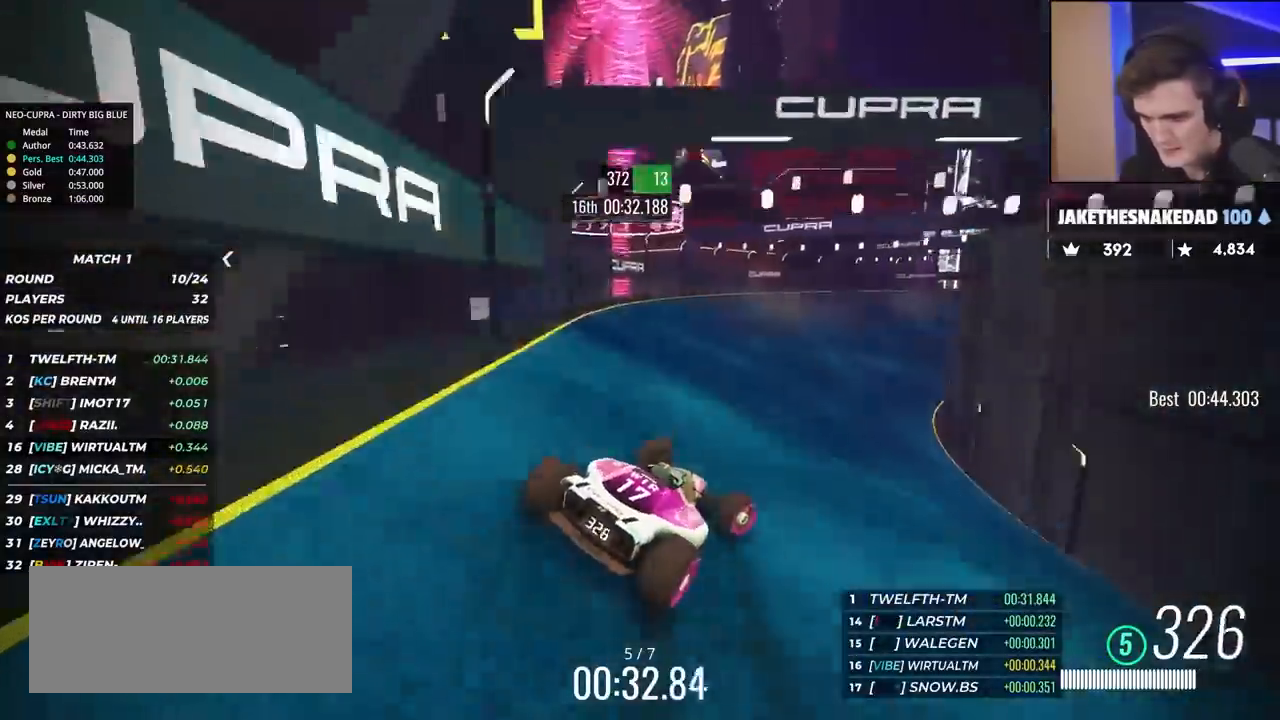
{"keys": ["right", "up"], "events": [[417, "right", "up"], [500, "right", "down"]]}
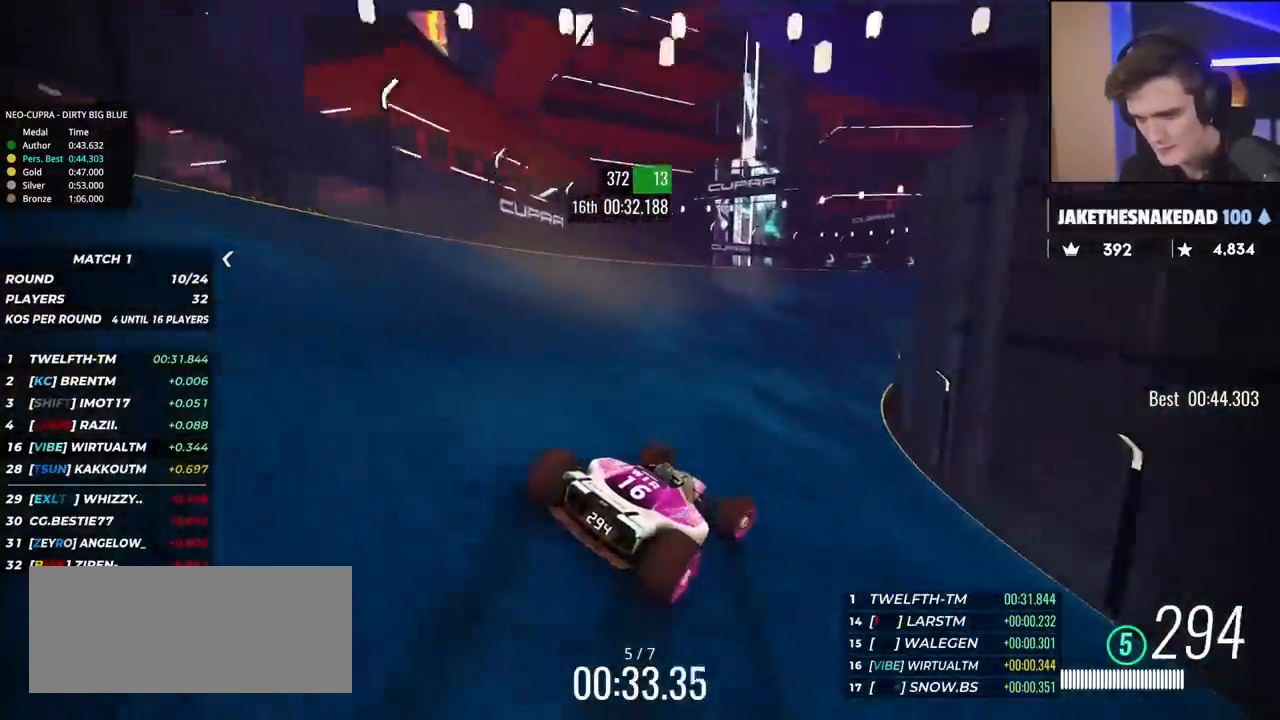
{"keys": ["right", "up"], "events": [[150, "right", "up"], [283, "right", "down"], [333, "right", "up"], [467, "right", "down"]]}
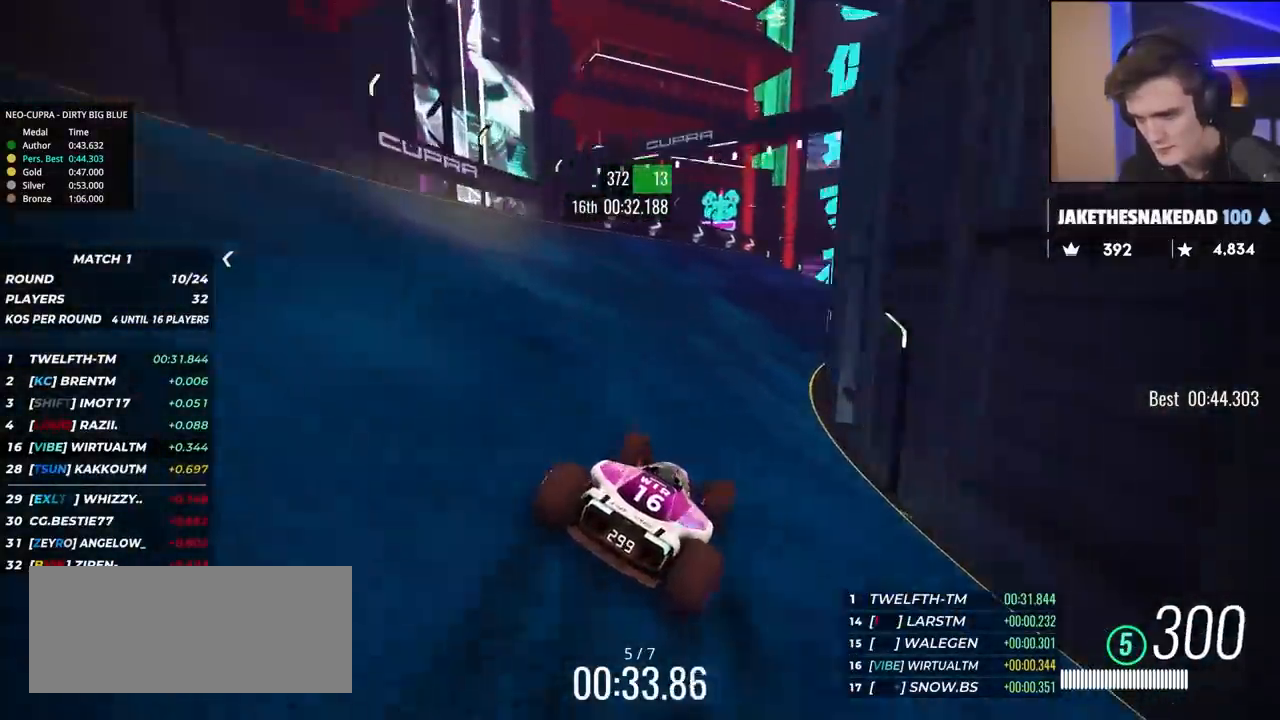
{"keys": ["up"], "events": [[433, "right", "up"]]}
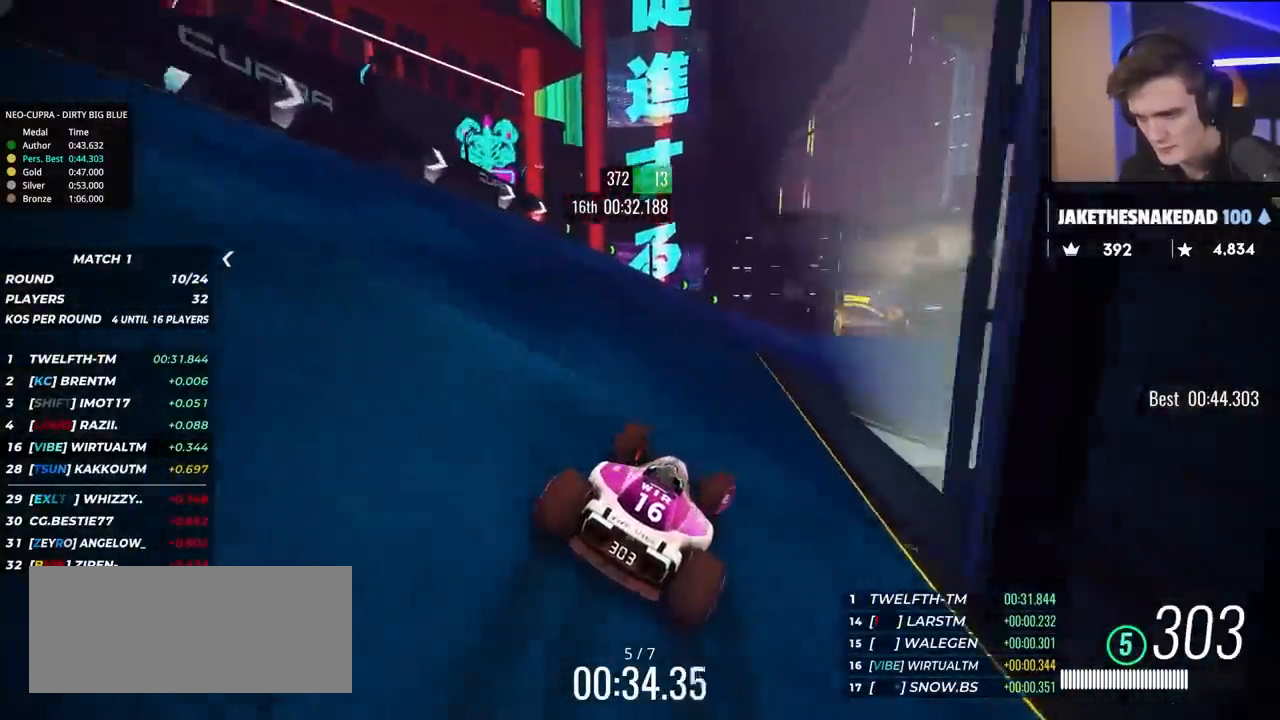
{"keys": ["up"], "events": [[167, "right", "down"], [267, "right", "up"]]}
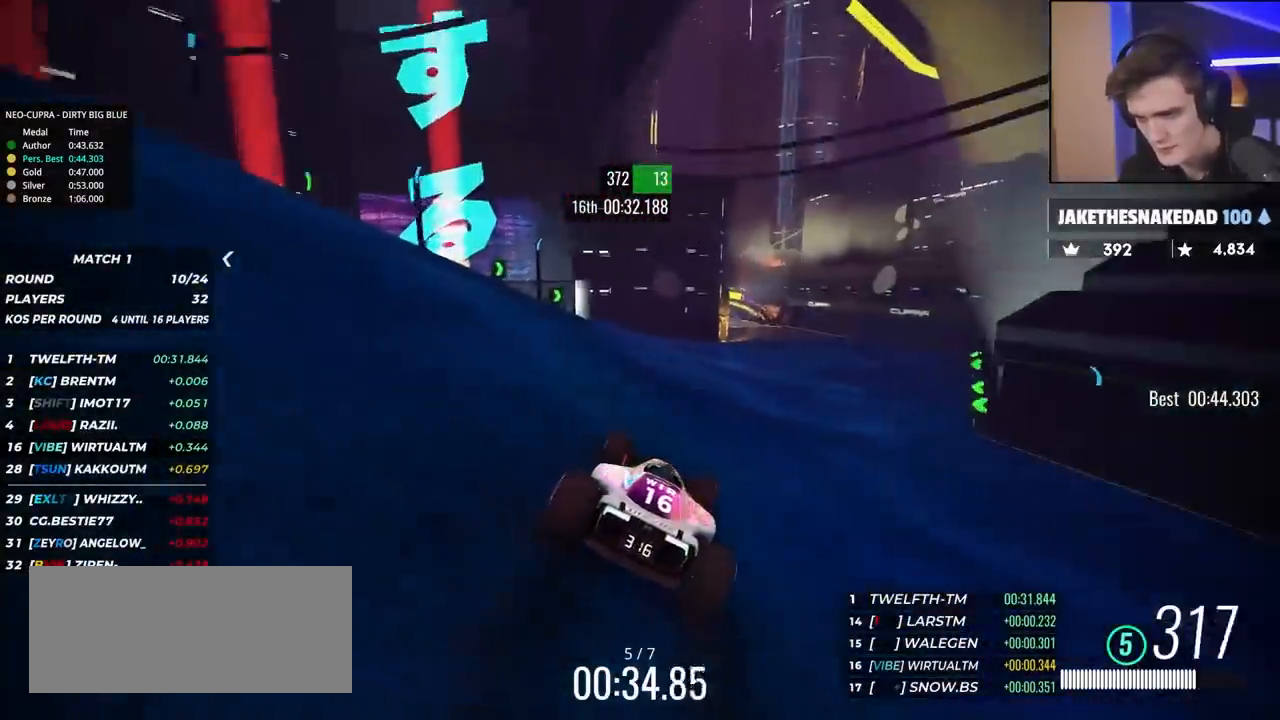
{"keys": ["right", "up"], "events": [[100, "right", "down"], [233, "right", "up"], [333, "right", "down"]]}
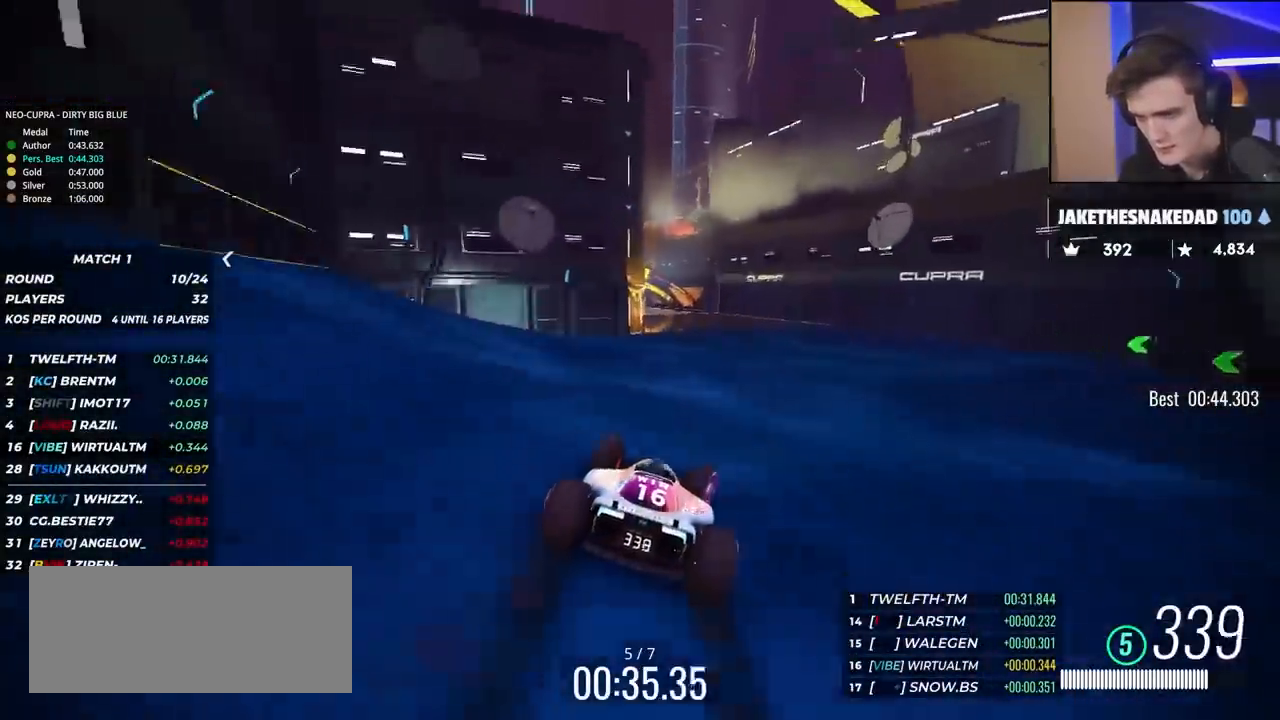
{"keys": ["left", "up"], "events": [[17, "right", "up"], [67, "left", "down"]]}
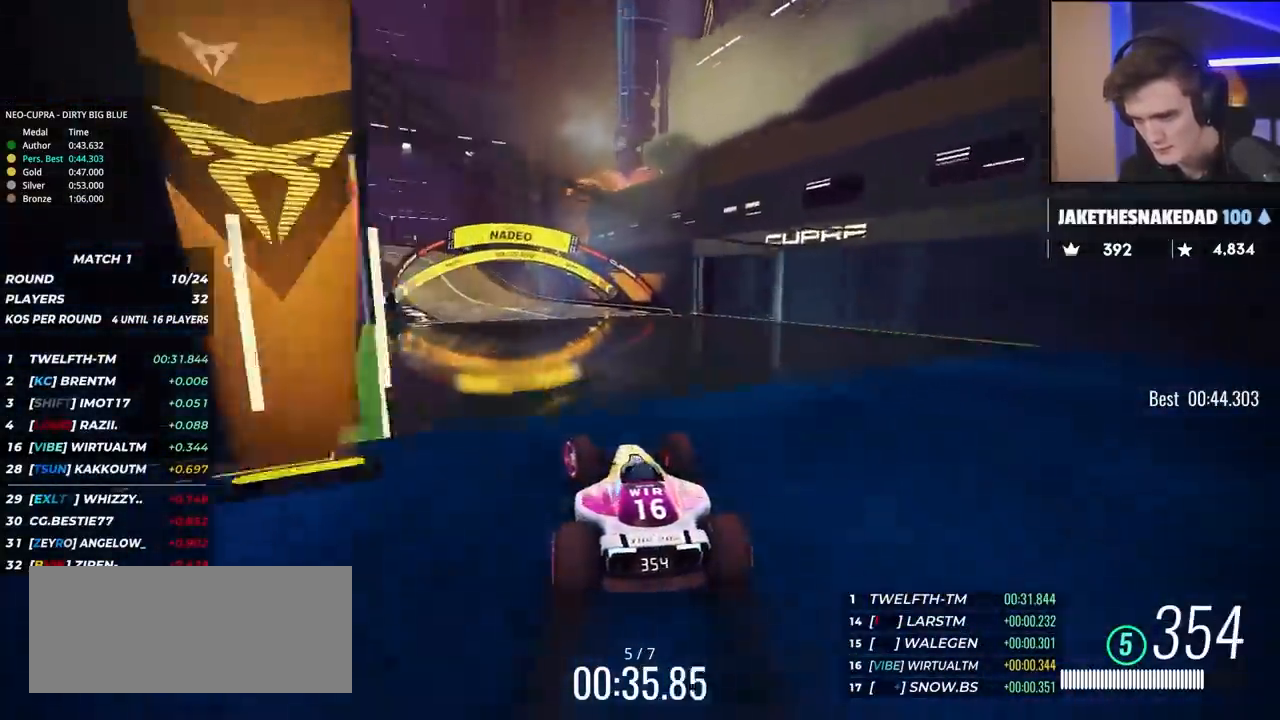
{"keys": ["left", "up"], "events": [[33, "left", "up"], [83, "left", "down"], [317, "brake", "down"], [317, "left", "up"], [367, "left", "down"], [500, "brake", "up"]]}
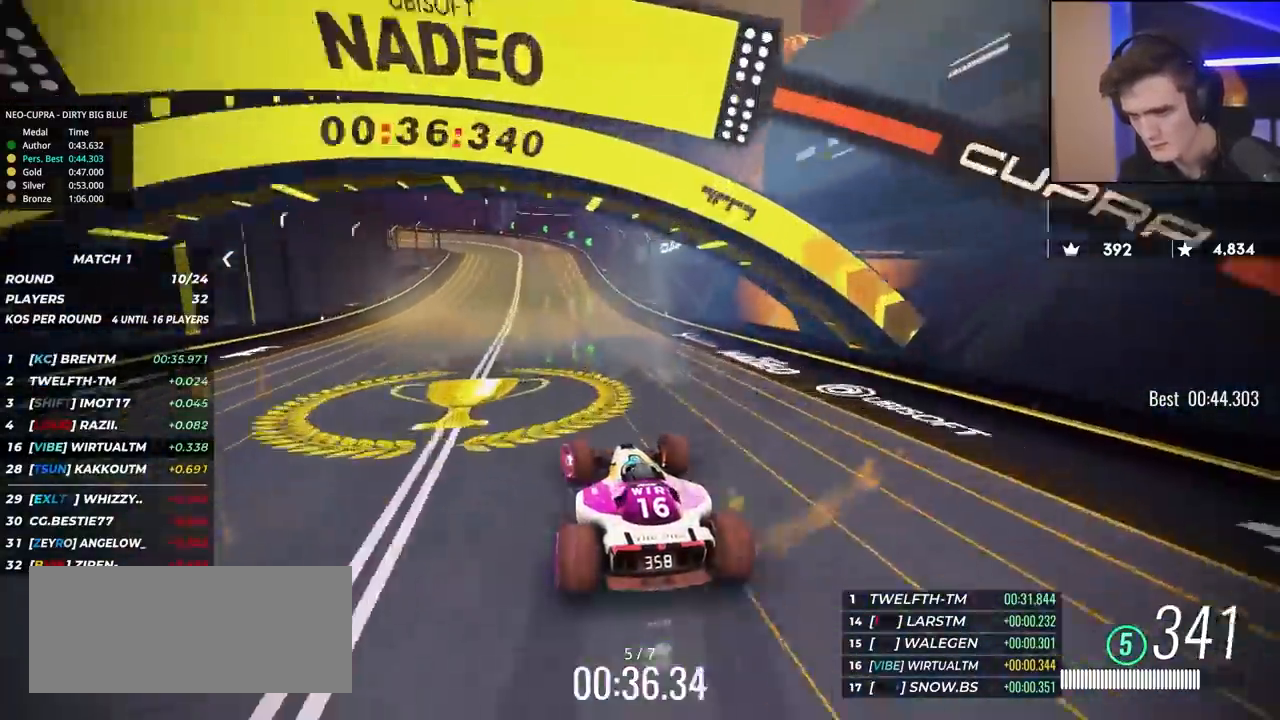
{"keys": ["brake", "up"], "events": [[50, "left", "up"], [100, "brake", "down"], [150, "left", "down"], [433, "brake", "up"], [433, "left", "up"], [467, "brake", "down"]]}
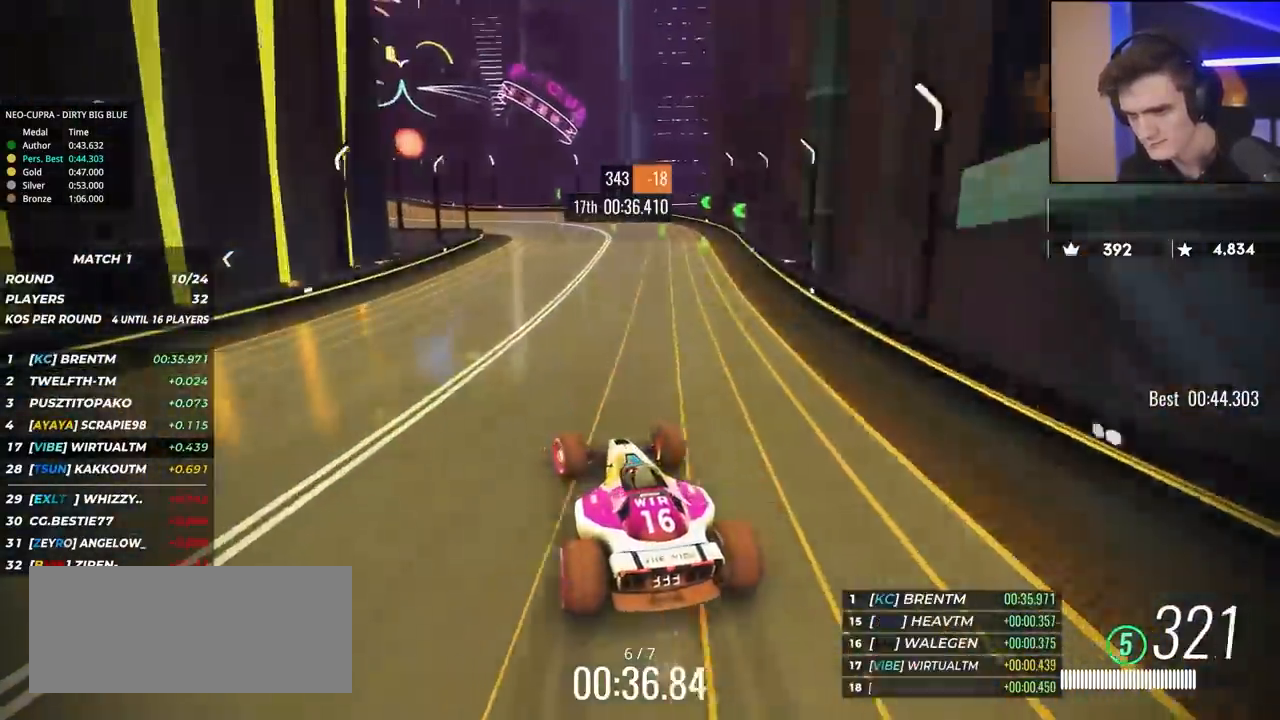
{"keys": ["left", "up"], "events": [[17, "left", "down"], [117, "brake", "up"], [300, "brake", "down"], [350, "brake", "up"]]}
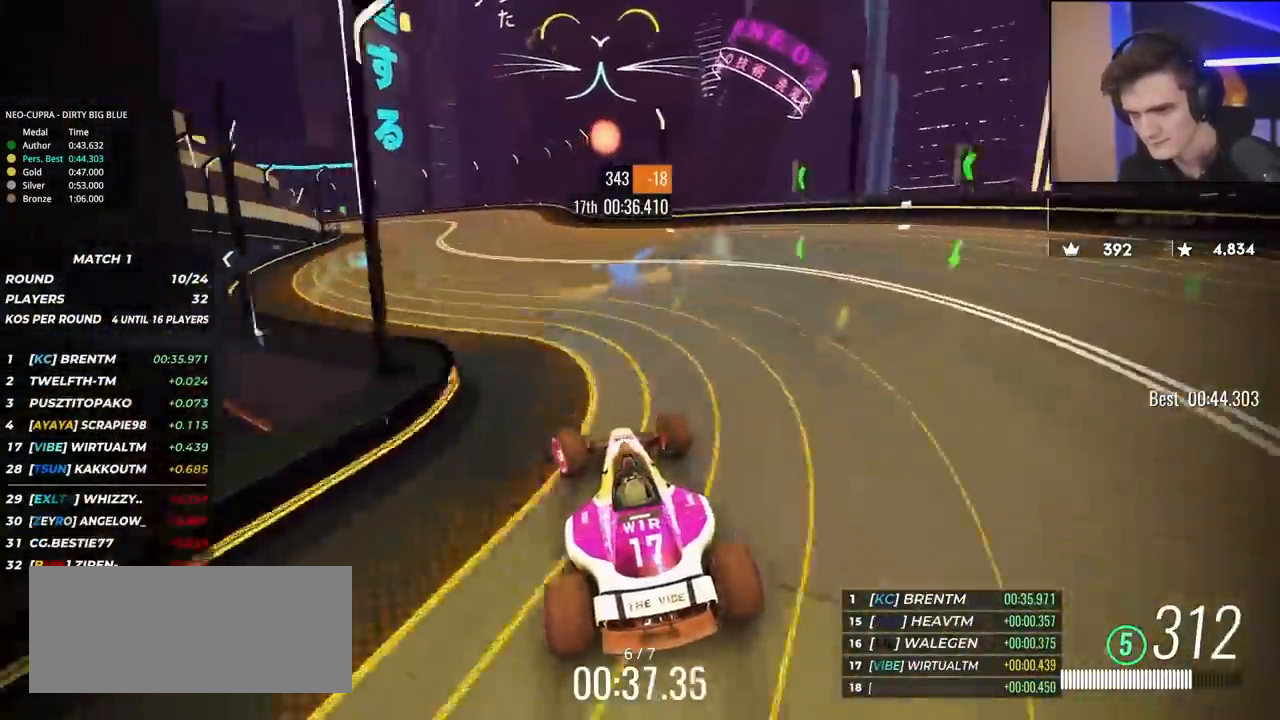
{"keys": ["left", "up"], "events": [[33, "brake", "down"], [183, "brake", "up"], [267, "brake", "down"], [467, "brake", "up"]]}
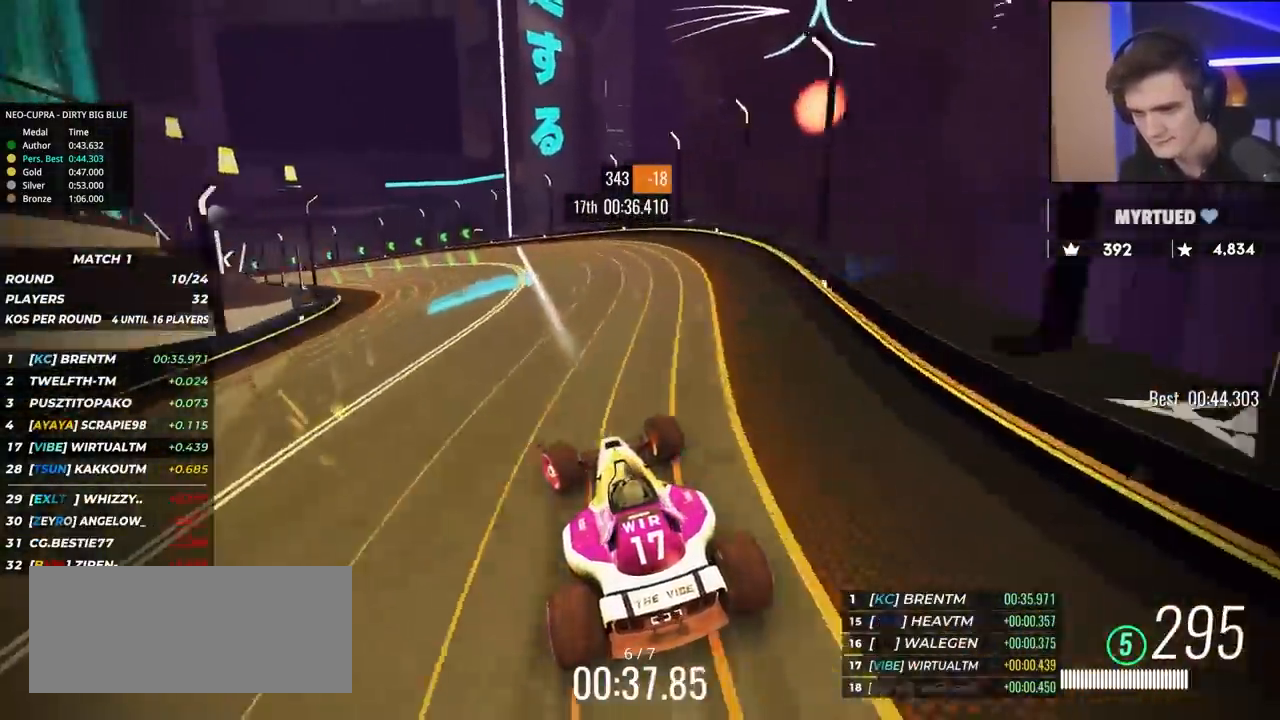
{"keys": ["left", "up"], "events": [[150, "brake", "down"], [200, "brake", "up"]]}
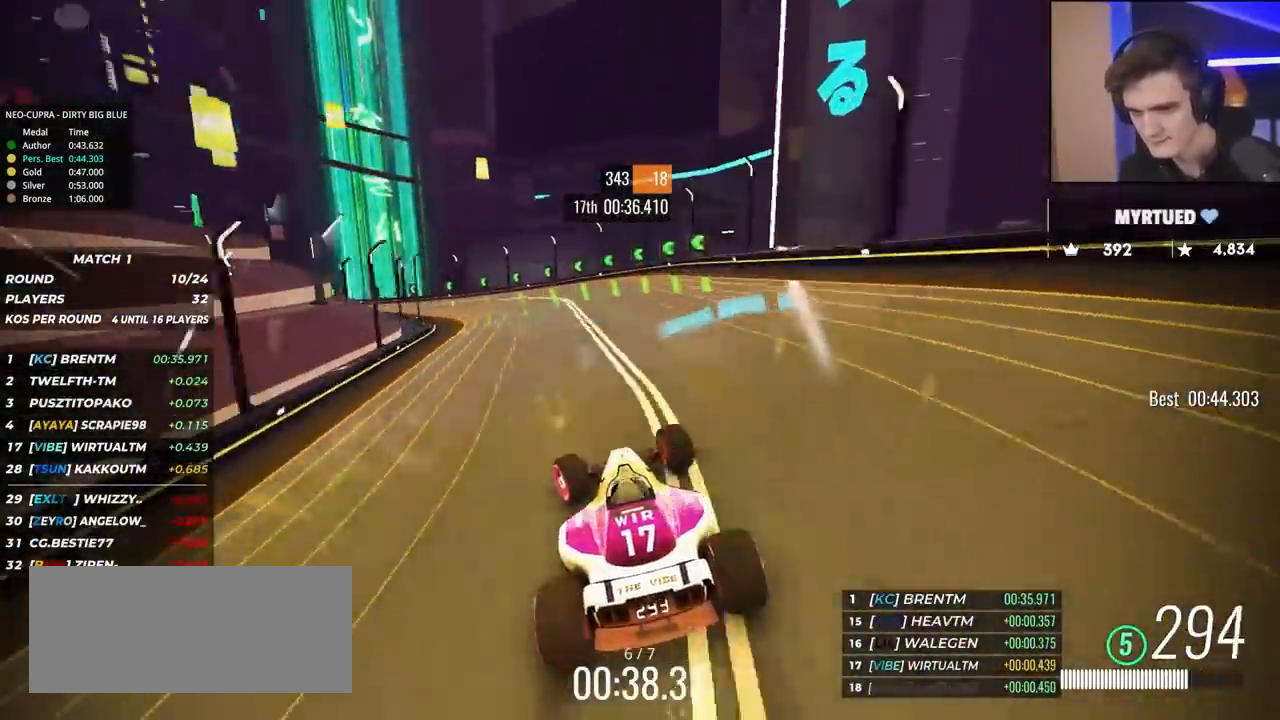
{"keys": ["left", "up"], "events": [[350, "left", "up"], [450, "left", "down"]]}
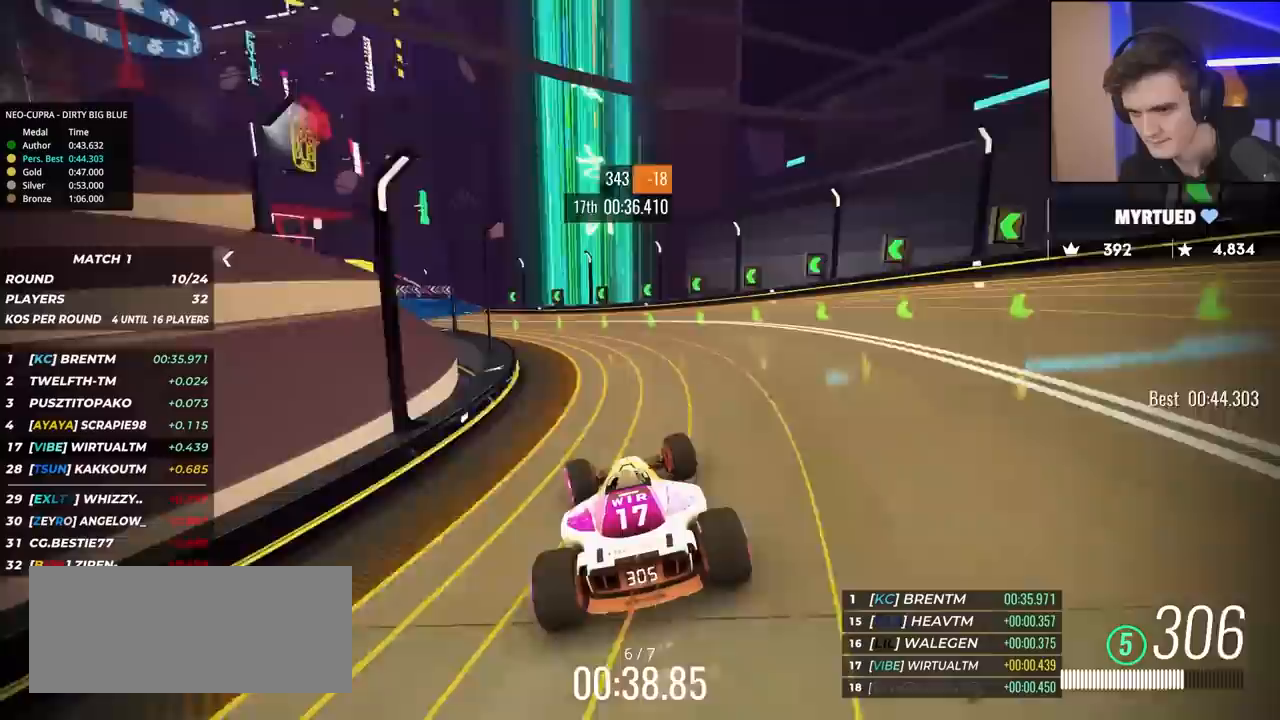
{"keys": ["left", "up"], "events": []}
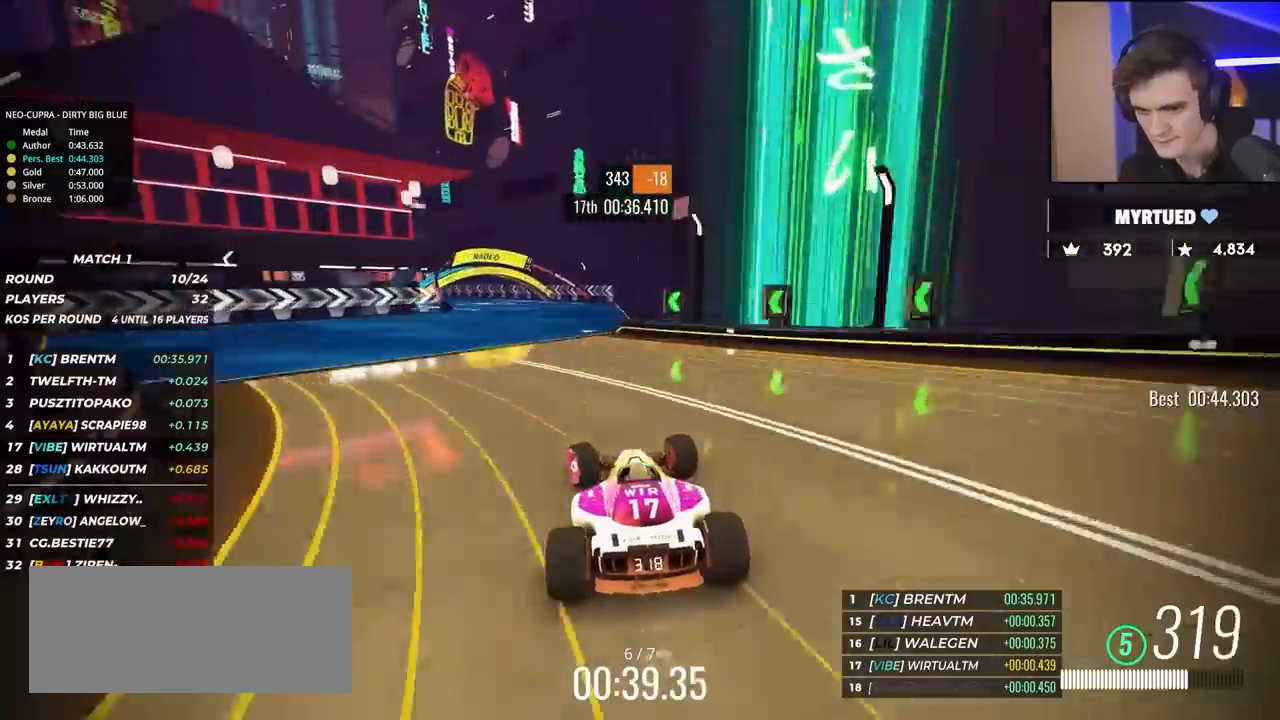
{"keys": ["left", "up"], "events": []}
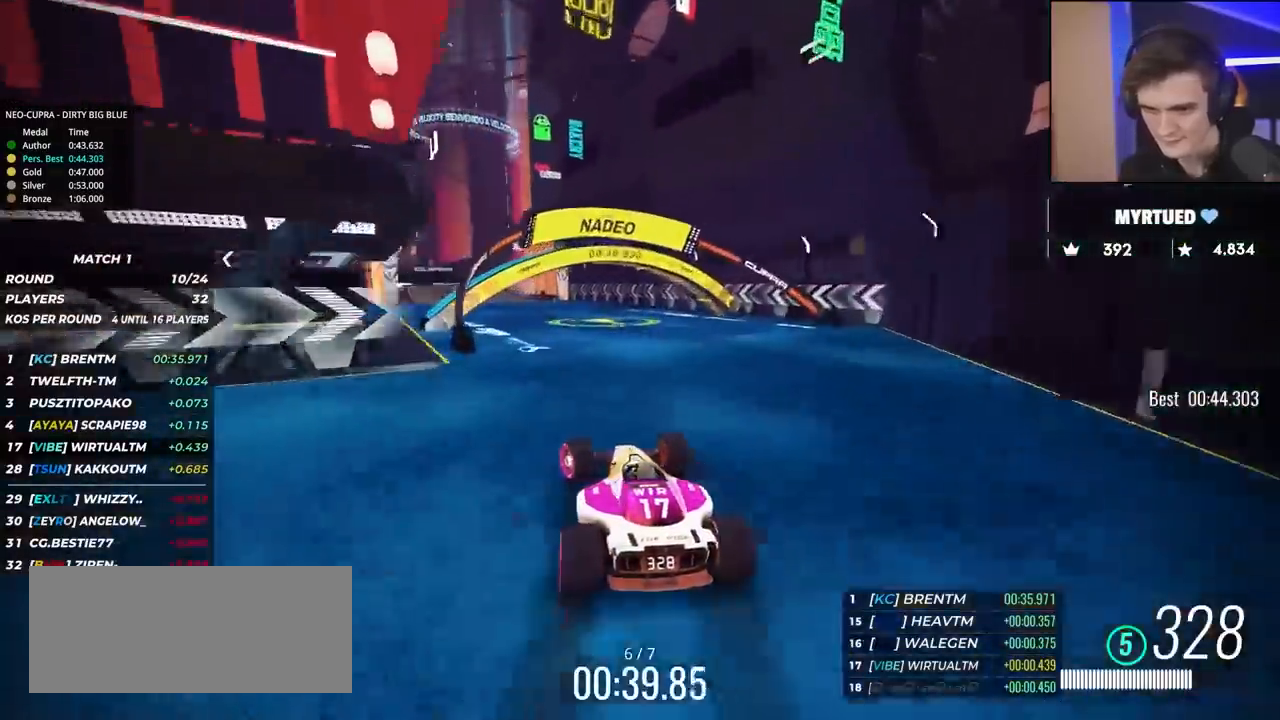
{"keys": ["up"], "events": [[67, "left", "up"], [217, "left", "down"], [300, "left", "up"]]}
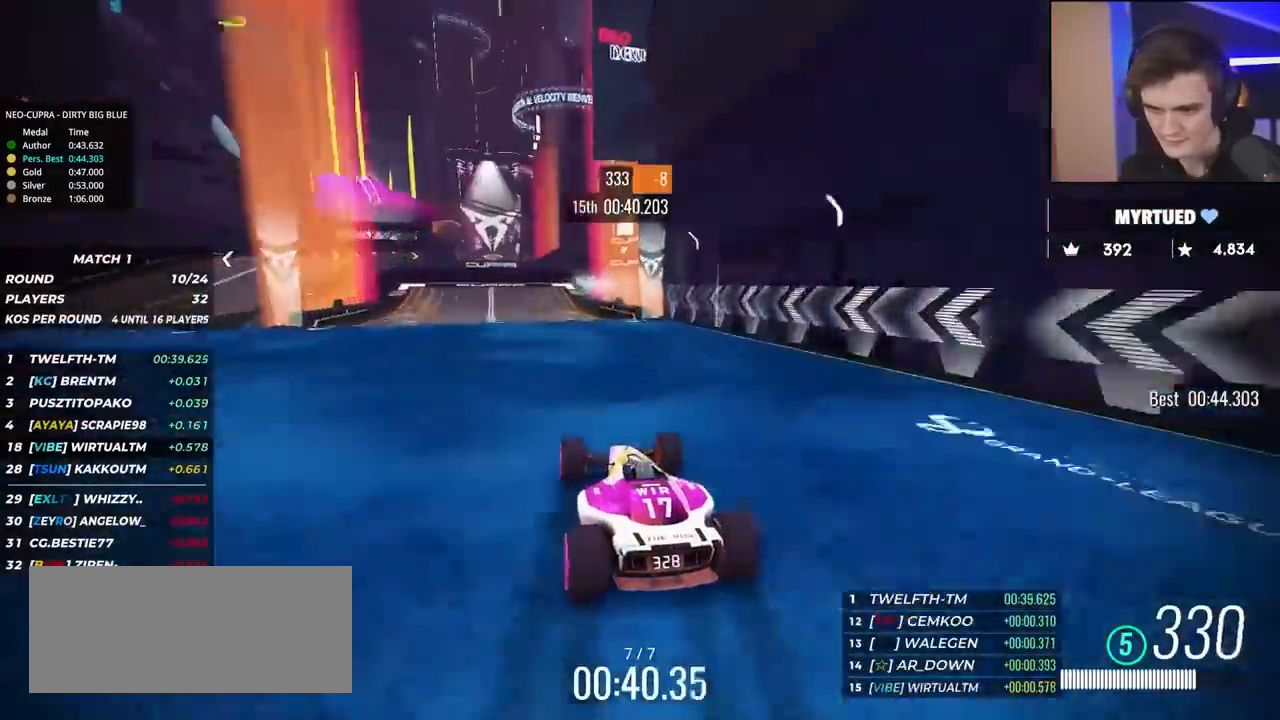
{"keys": ["up"], "events": [[183, "left", "down"], [367, "left", "up"], [450, "right", "down"], [500, "right", "up"]]}
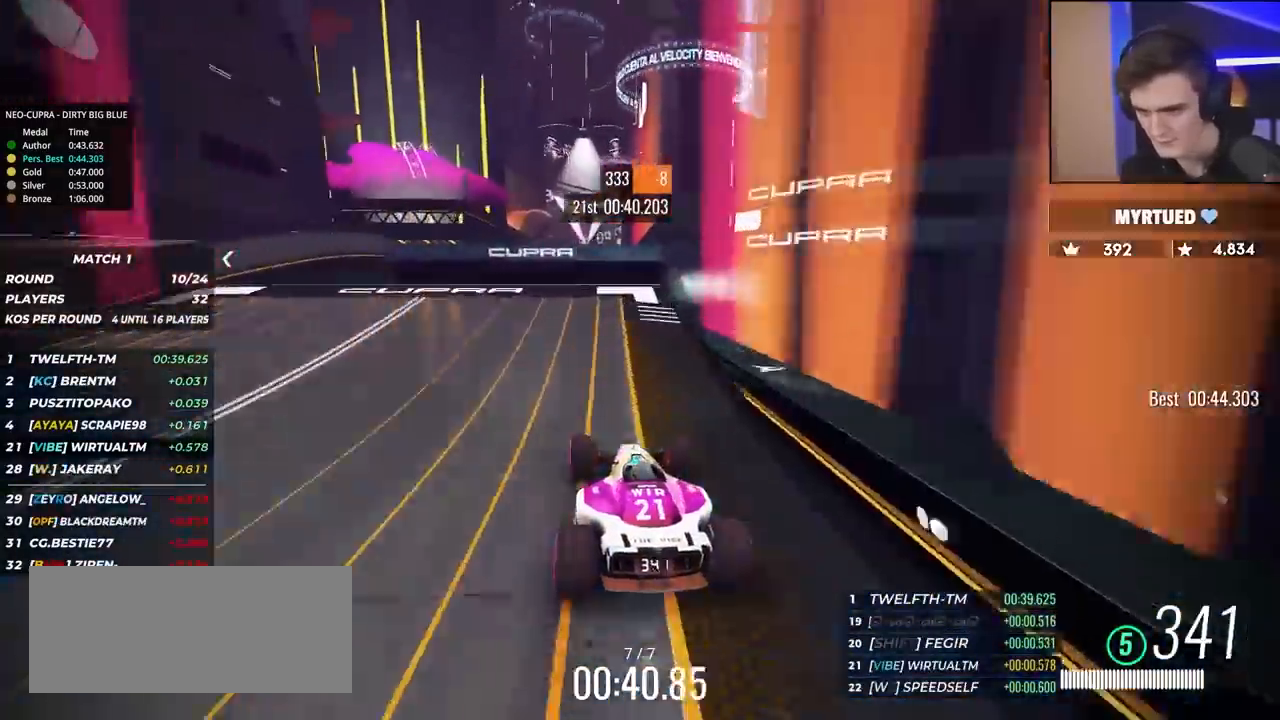
{"keys": ["up"], "events": []}
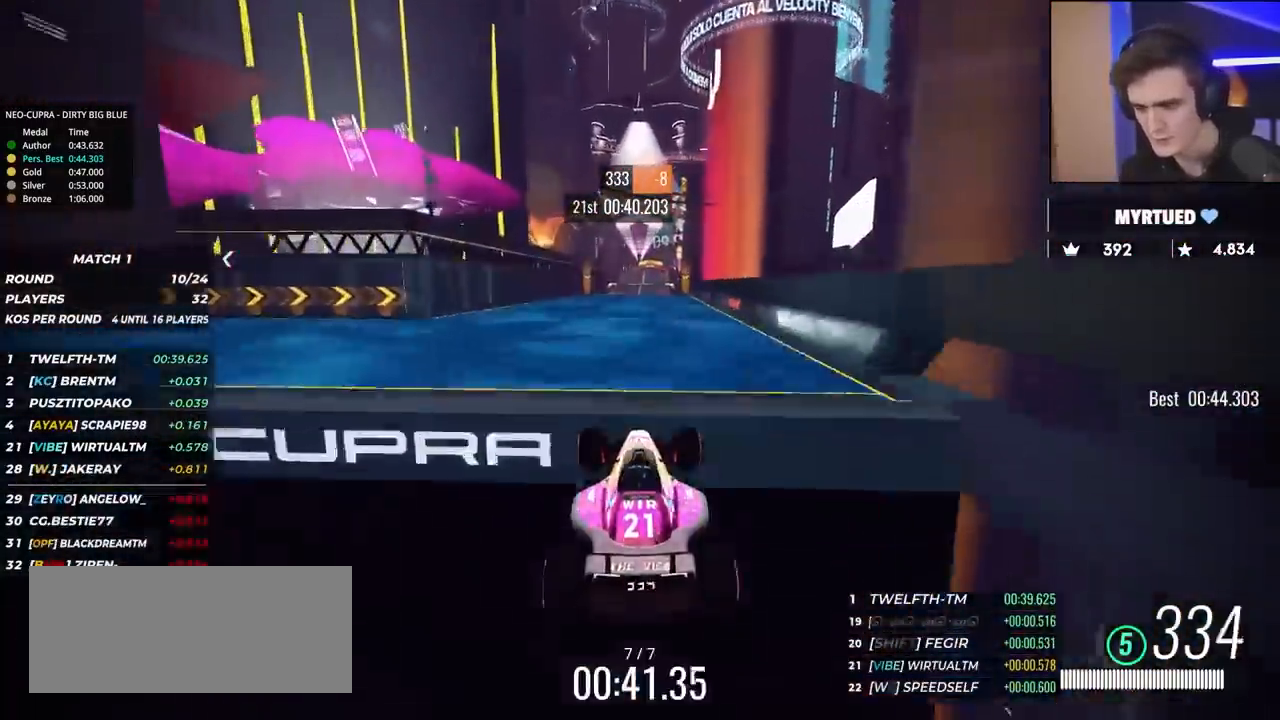
{"keys": ["up"], "events": []}
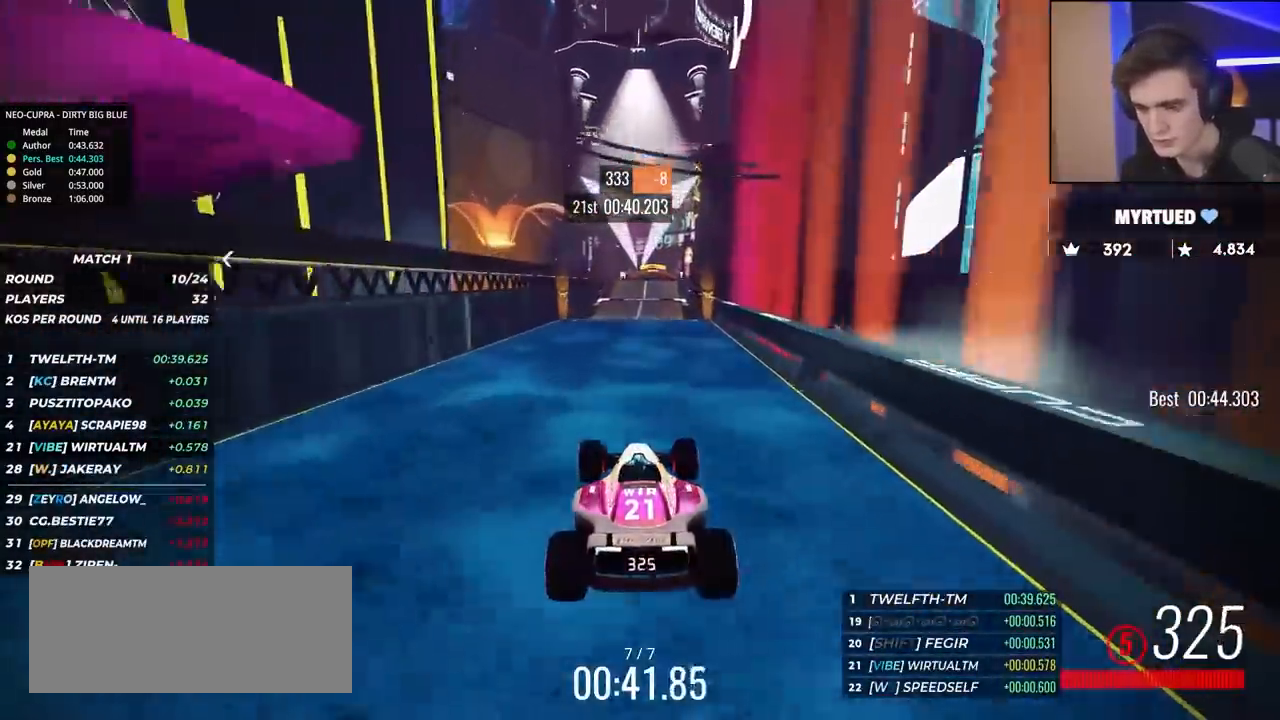
{"keys": ["up"], "events": []}
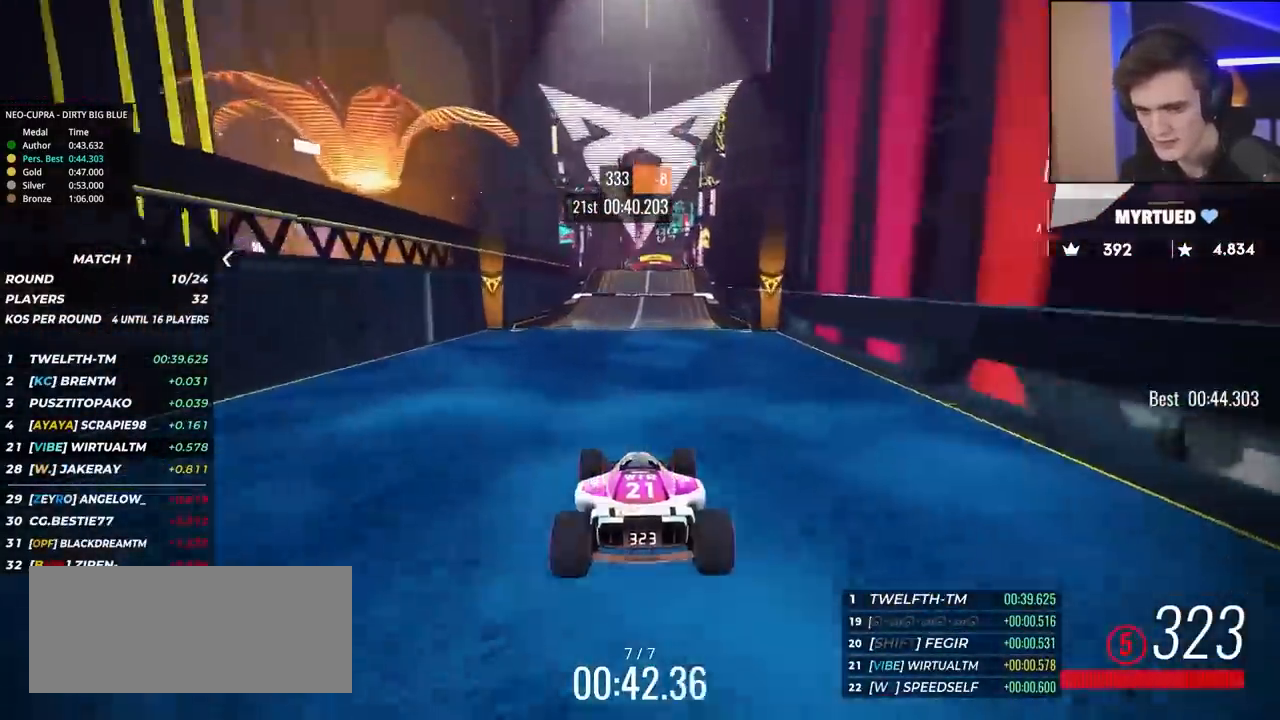
{"keys": ["up"], "events": [[150, "right", "down"], [283, "right", "up"], [383, "left", "down"], [467, "left", "up"]]}
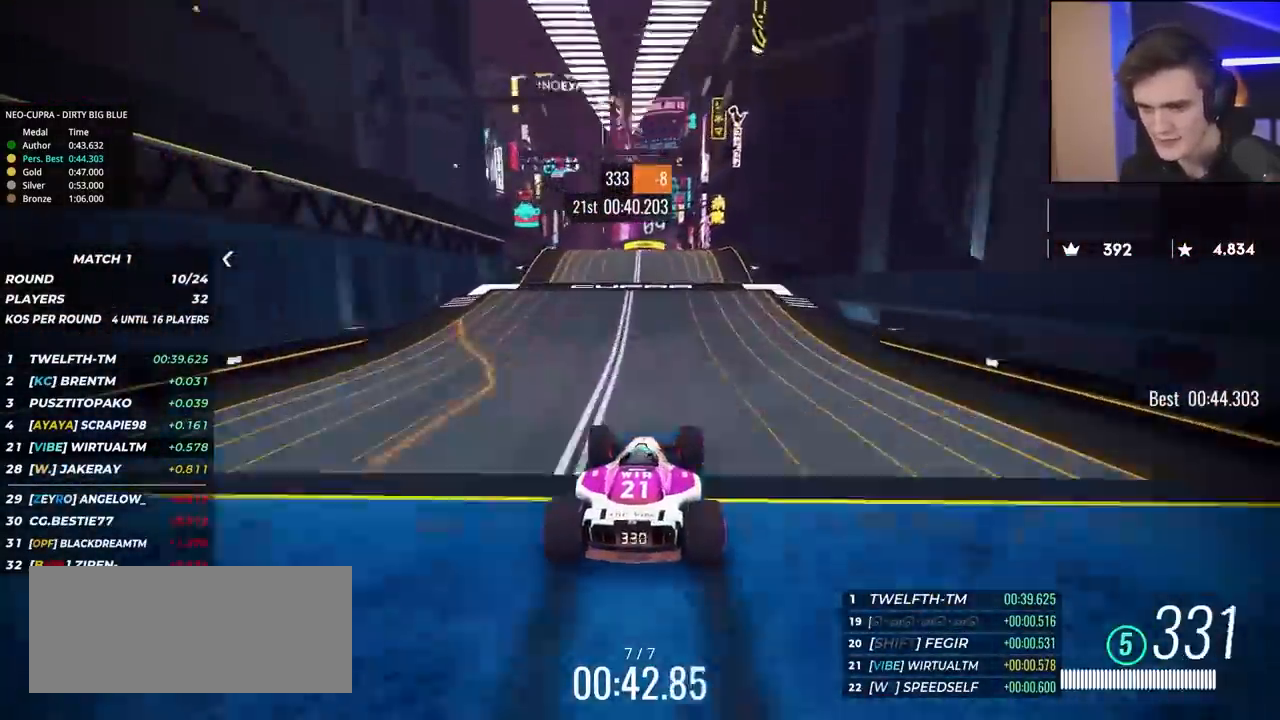
{"keys": ["left", "up"], "events": [[167, "right", "down"], [200, "right", "up"], [433, "left", "down"]]}
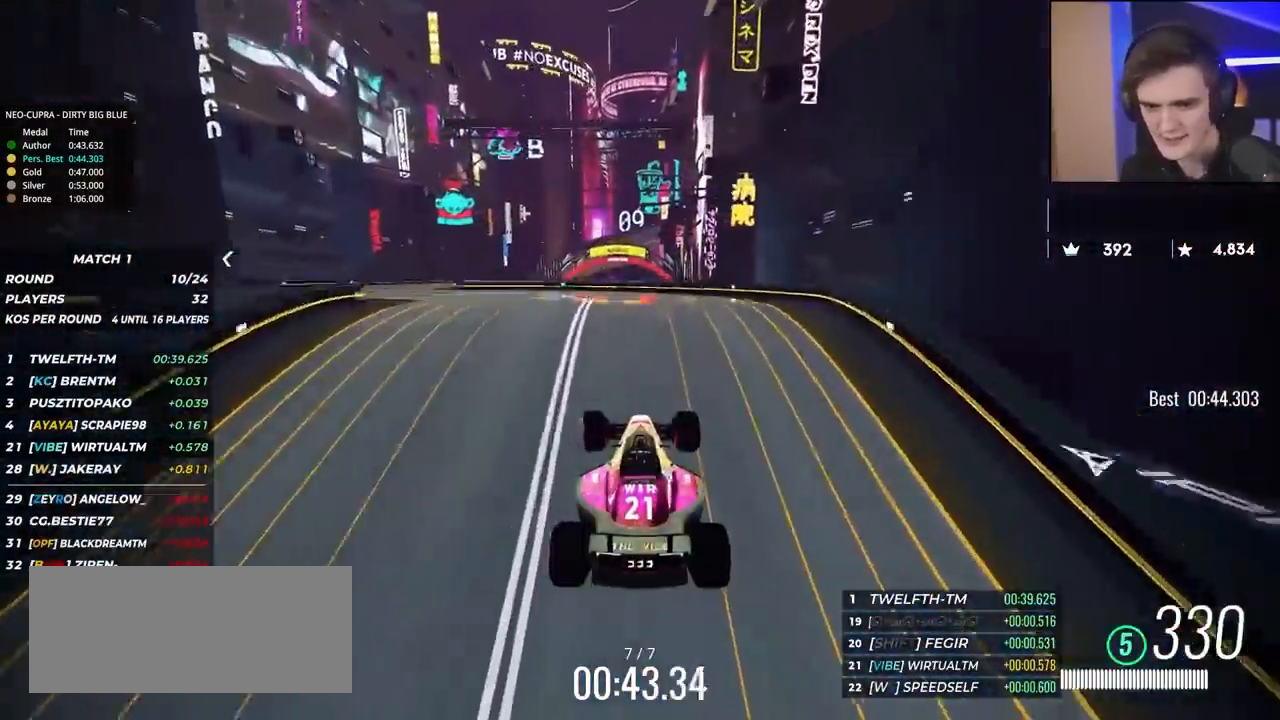
{"keys": ["left", "up"], "events": []}
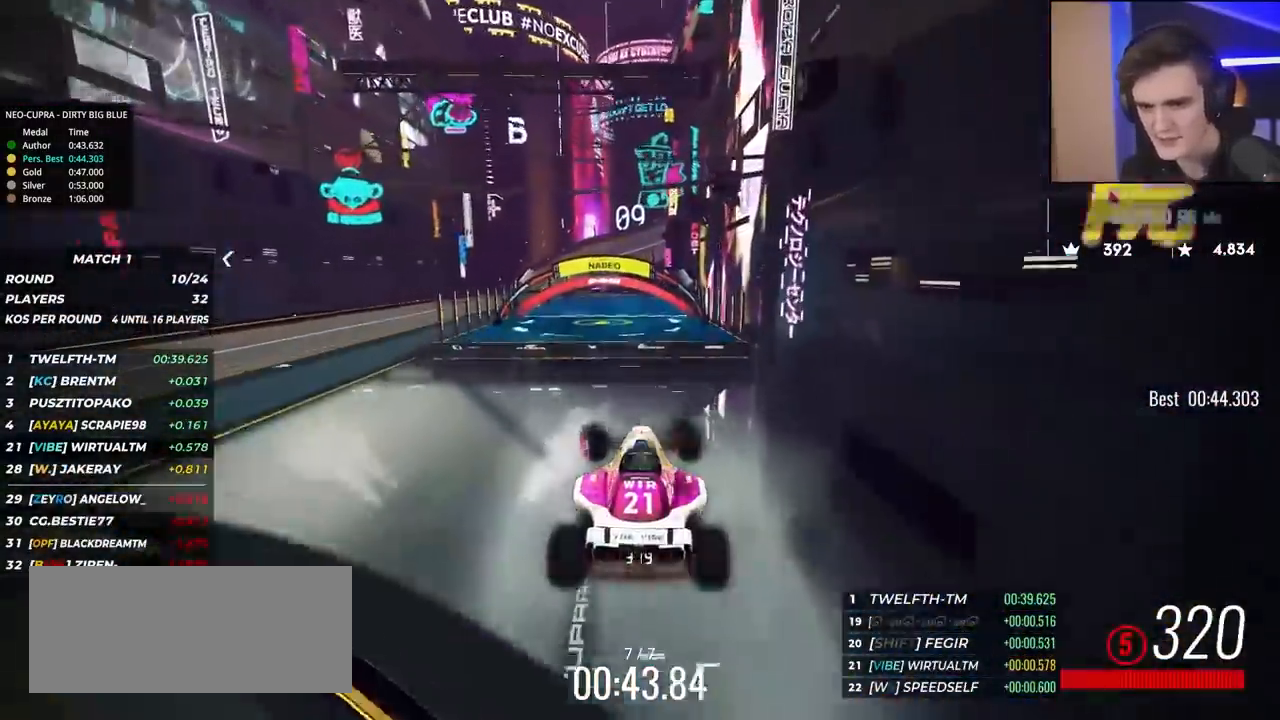
{"keys": ["left", "up"], "events": []}
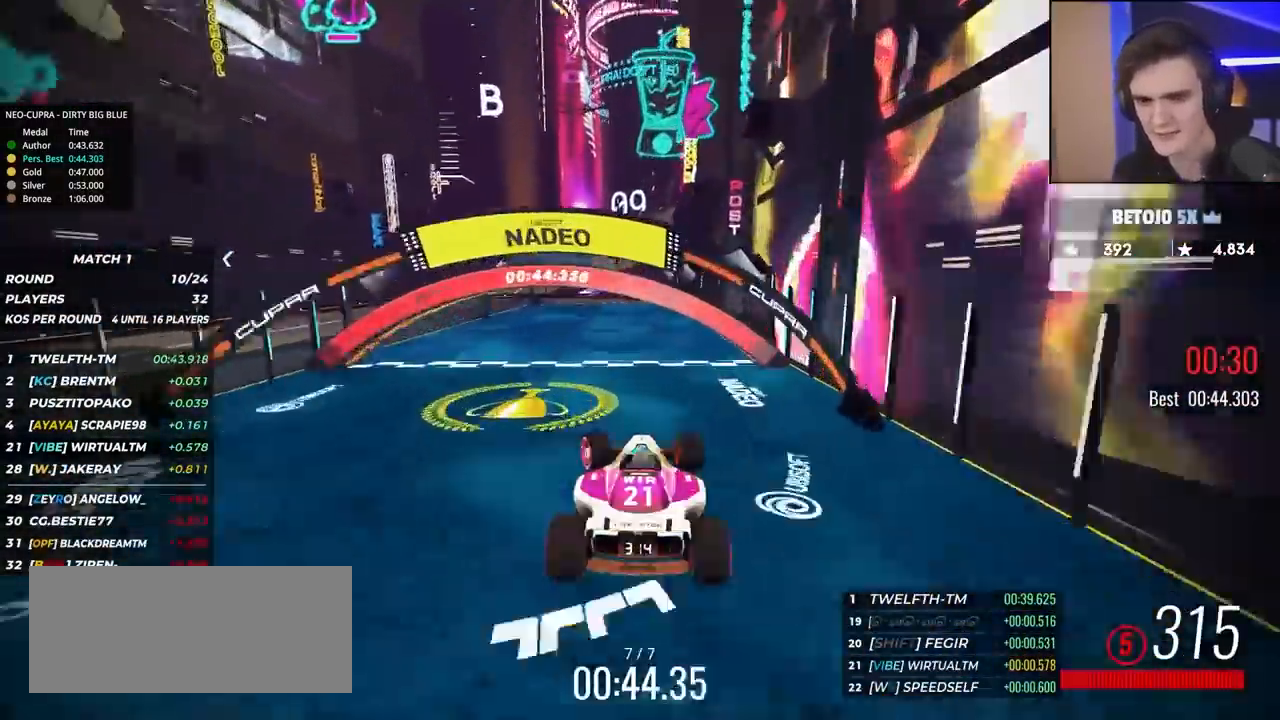
{"keys": [], "events": [[433, "left", "up"], [450, "up", "up"]]}